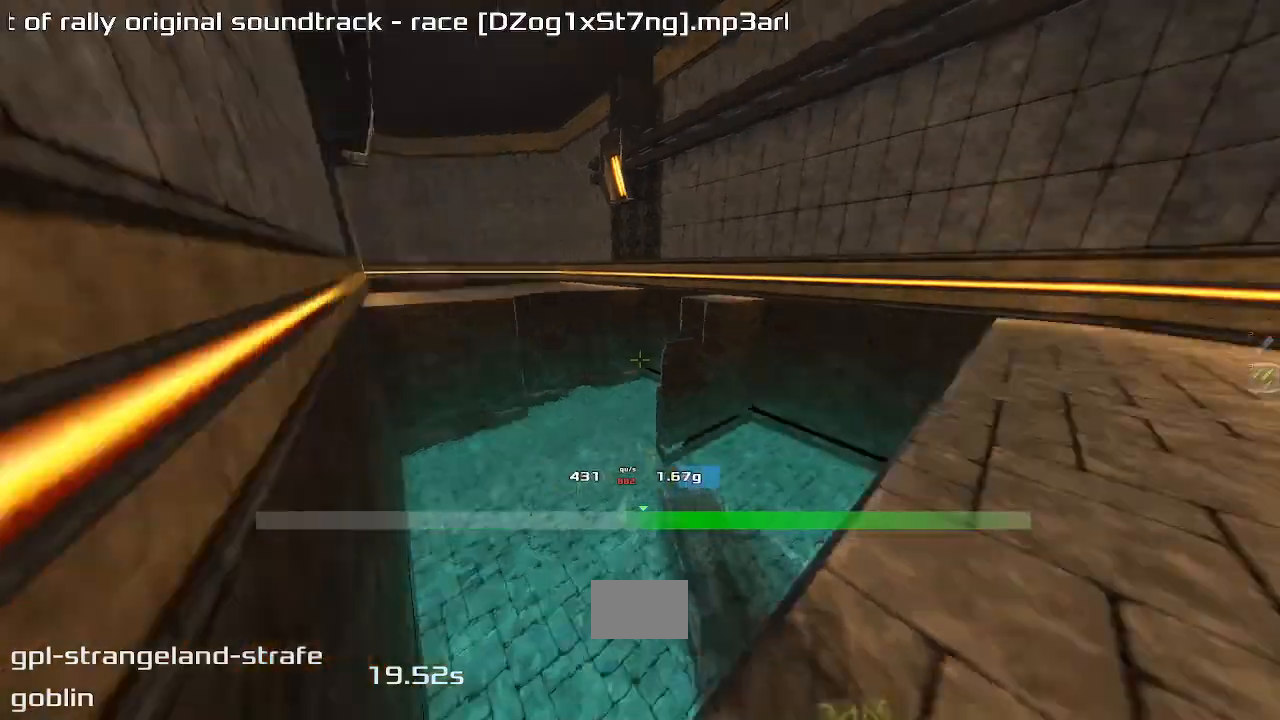
Gameplay with keyboard; each line is a JSON object with the keys held at the frame after it. "events" lists presses ("down") and releases ("up") of "down", "left", "right" and "up" between this image and that frame as [ms after this image, input, new state], when the widget could be followed in between. No other keys are recorded. Mouse input is not recorded. Not read: other_keys.
{"keys": ["left"], "events": [[467, "right", "up"], [500, "left", "down"], [500, "up", "up"]]}
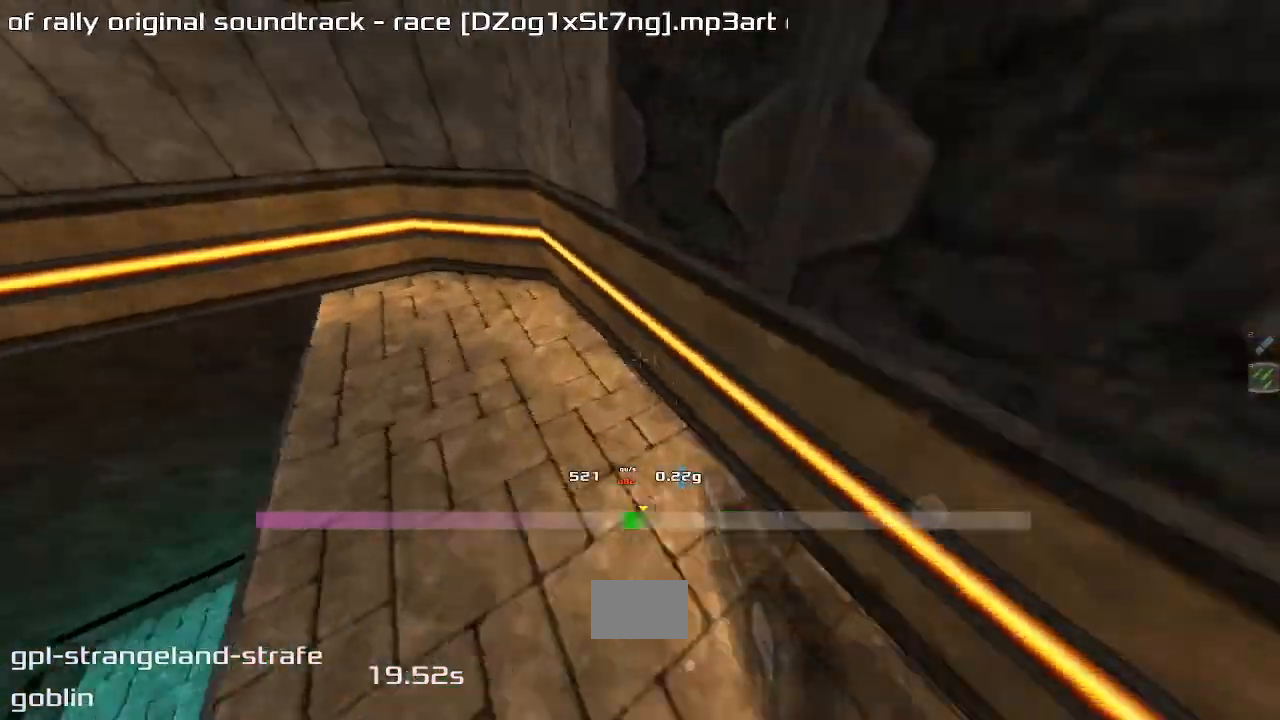
{"keys": ["left"], "events": []}
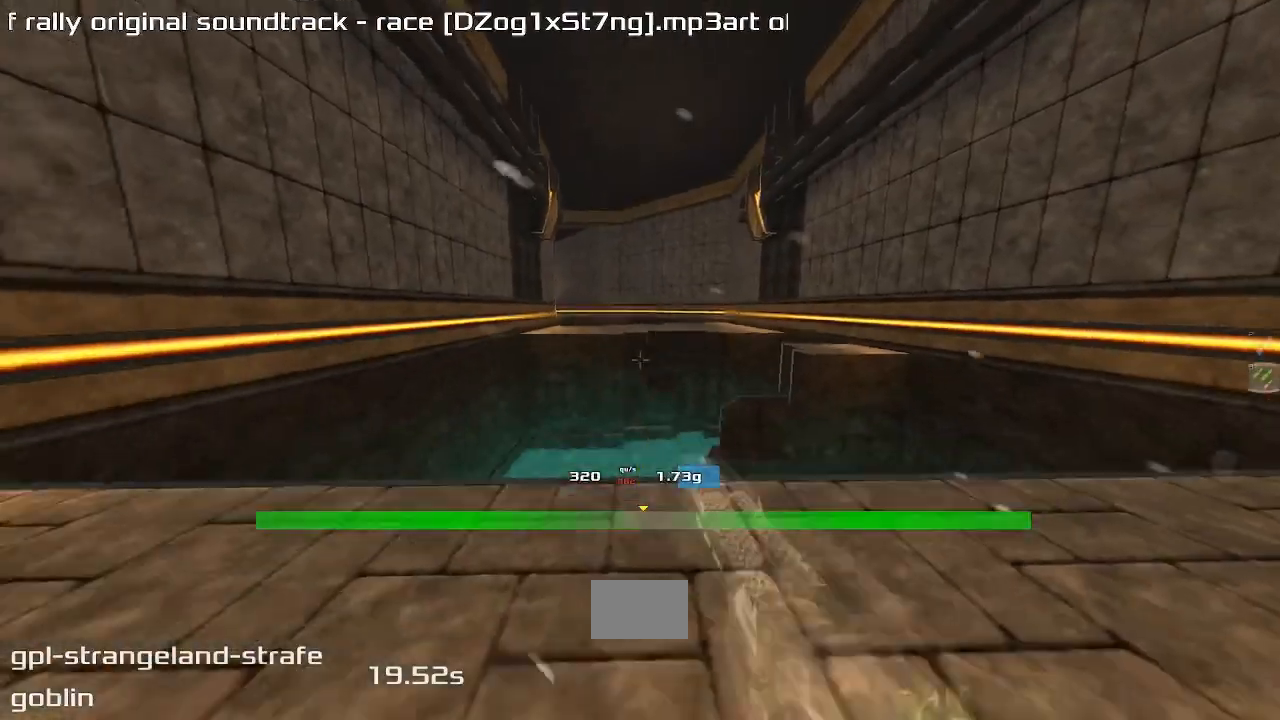
{"keys": ["left"], "events": []}
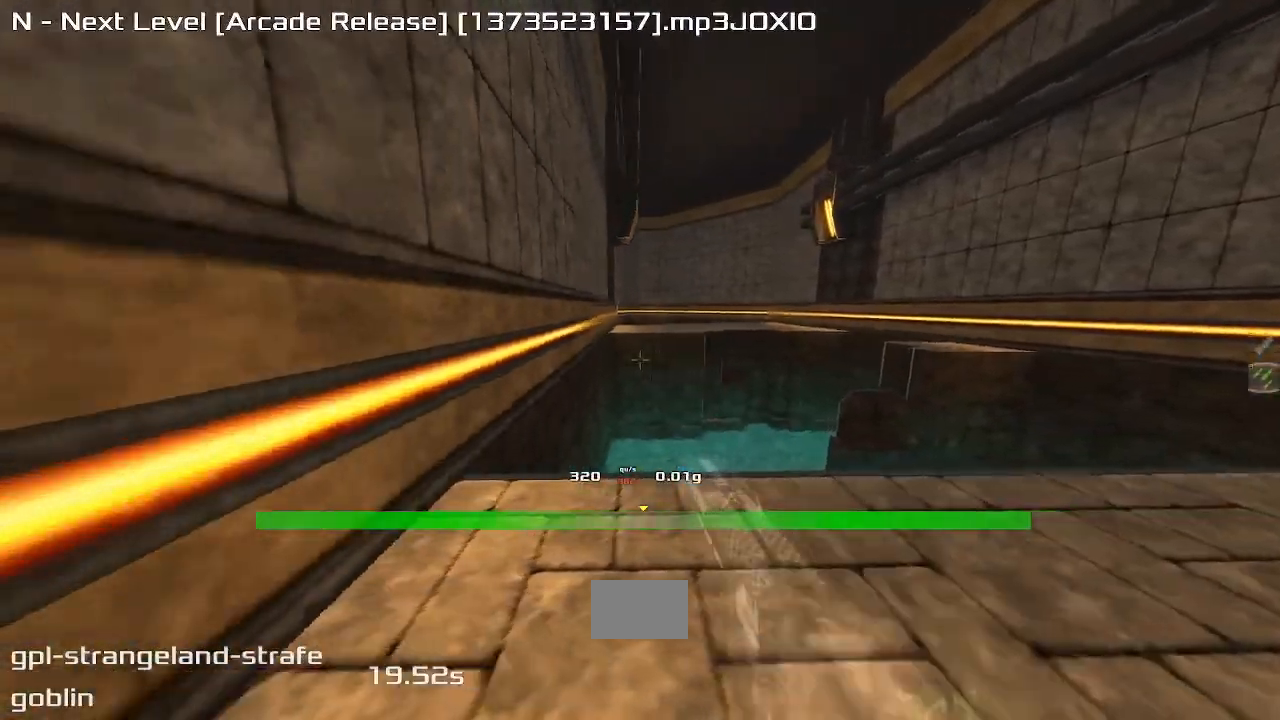
{"keys": ["right", "up"], "events": [[100, "up", "down"], [167, "left", "up"], [233, "right", "down"]]}
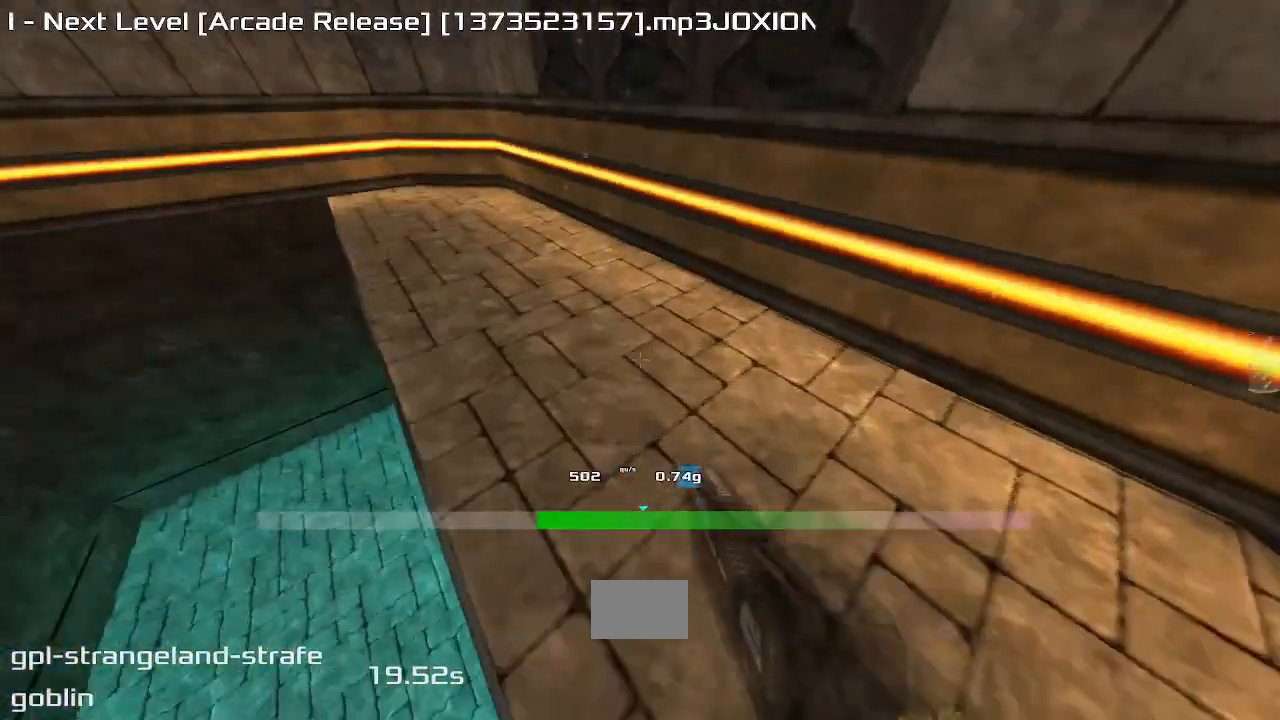
{"keys": ["left"], "events": [[233, "right", "up"], [267, "left", "down"], [267, "up", "up"]]}
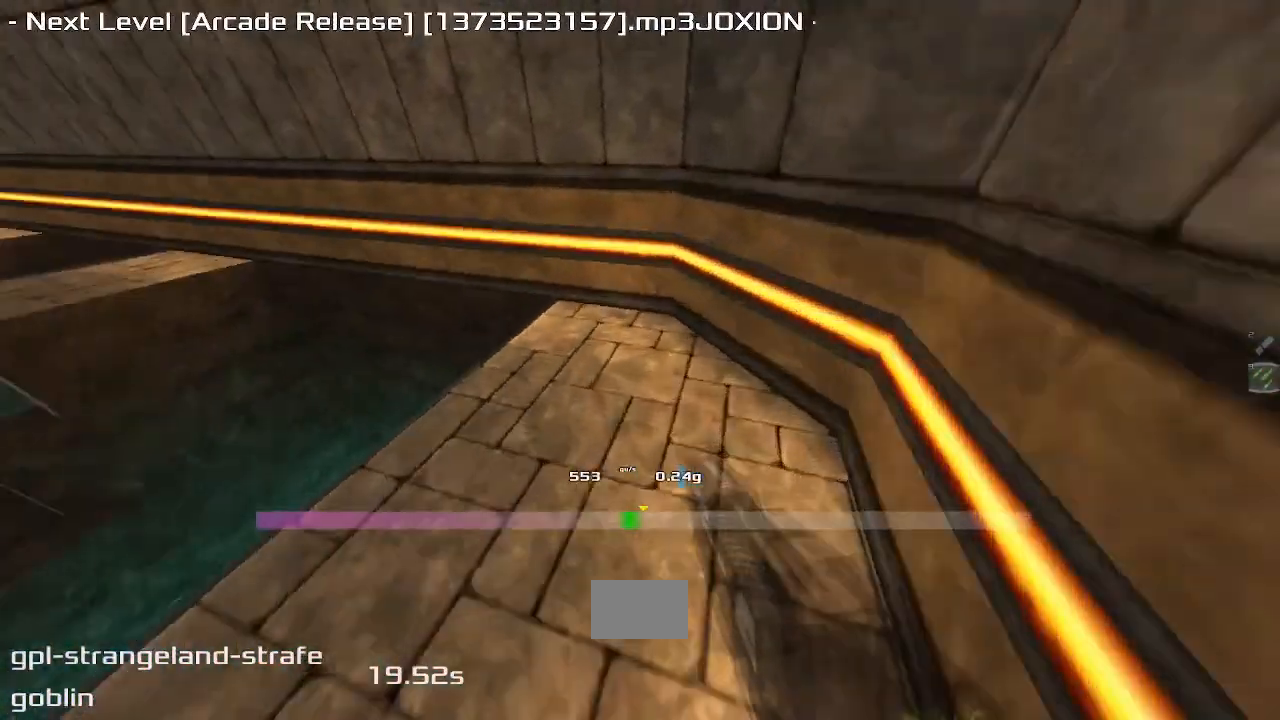
{"keys": ["left", "up"], "events": [[333, "up", "down"]]}